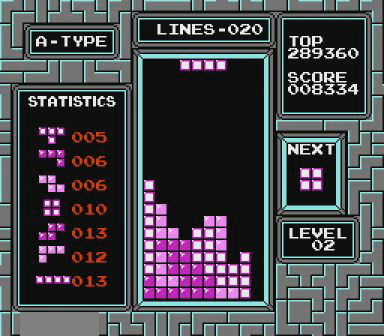
Gameplay with a controller (Nintendo layout); each line is a JSON object with the inputs held at the frame after it. "events" lists button and stick changes between this image and that frame as [ms after this image, input, new state], when the widget could be followed in between. Not read: L3 R3 START.
{"buttons": [], "events": [[67, "B", "down"], [67, "DPAD_RIGHT", "down"], [100, "B", "up"], [100, "DPAD_RIGHT", "up"], [267, "DPAD_RIGHT", "down"], [367, "DPAD_RIGHT", "up"]]}
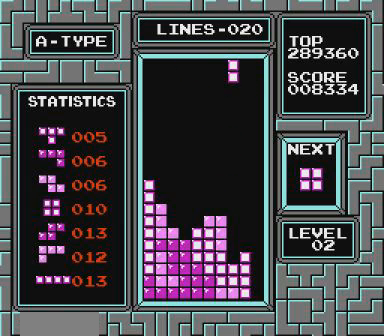
{"buttons": ["DPAD_DOWN"], "events": [[167, "DPAD_DOWN", "down"]]}
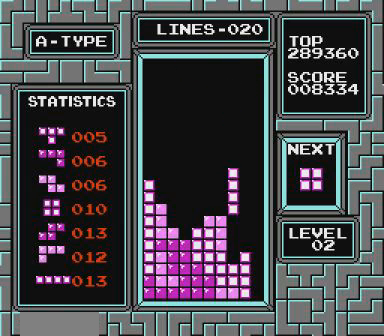
{"buttons": [], "events": [[267, "DPAD_DOWN", "up"]]}
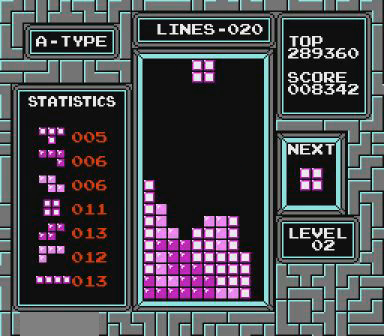
{"buttons": [], "events": [[200, "DPAD_RIGHT", "down"], [267, "DPAD_RIGHT", "up"]]}
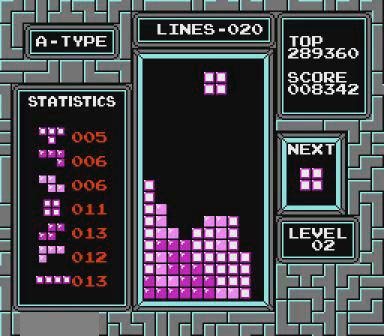
{"buttons": ["DPAD_DOWN"], "events": [[367, "DPAD_DOWN", "down"]]}
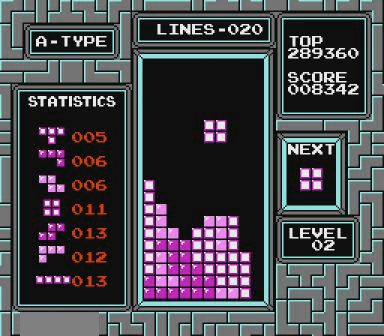
{"buttons": [], "events": [[367, "DPAD_DOWN", "up"]]}
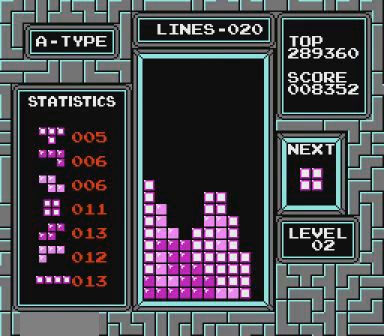
{"buttons": [], "events": [[100, "DPAD_RIGHT", "down"], [167, "DPAD_RIGHT", "up"]]}
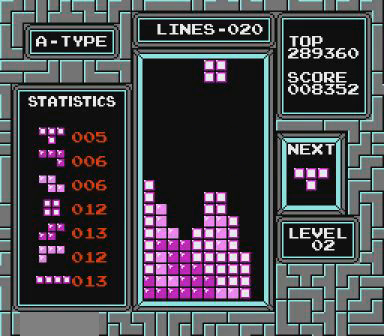
{"buttons": ["DPAD_DOWN"], "events": [[467, "DPAD_DOWN", "down"]]}
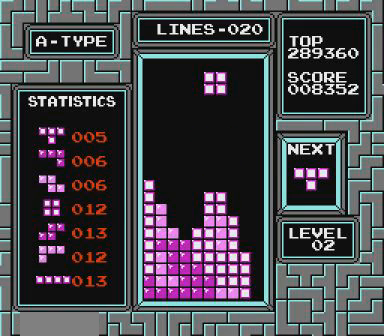
{"buttons": ["DPAD_LEFT"], "events": [[367, "DPAD_DOWN", "up"], [500, "DPAD_LEFT", "down"]]}
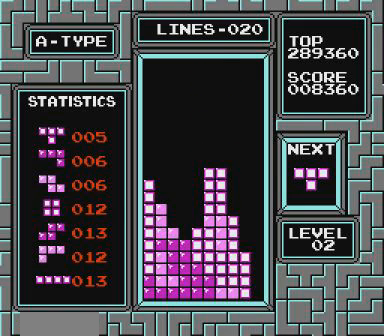
{"buttons": [], "events": [[67, "DPAD_LEFT", "up"], [267, "DPAD_LEFT", "down"], [367, "DPAD_LEFT", "up"]]}
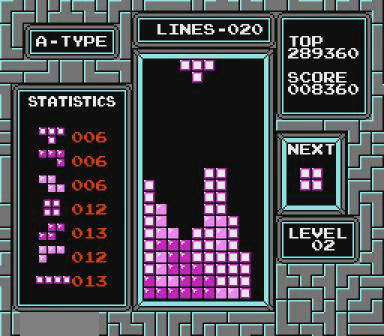
{"buttons": [], "events": [[67, "DPAD_LEFT", "down"], [100, "DPAD_LEFT", "up"]]}
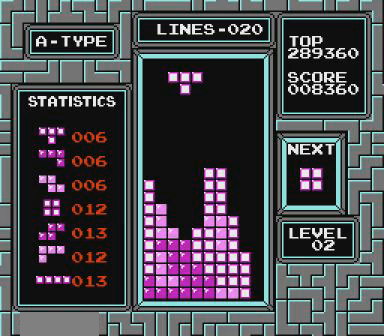
{"buttons": ["DPAD_DOWN"], "events": [[167, "DPAD_DOWN", "down"]]}
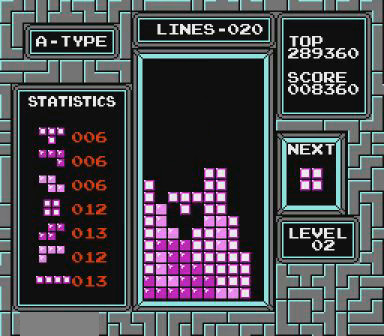
{"buttons": [], "events": [[100, "DPAD_DOWN", "up"], [367, "DPAD_LEFT", "down"], [500, "DPAD_LEFT", "up"]]}
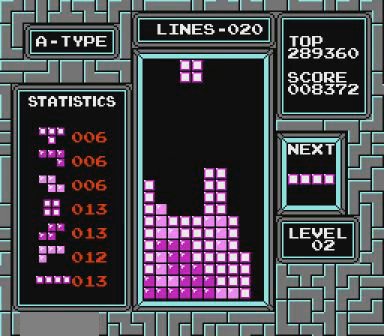
{"buttons": [], "events": []}
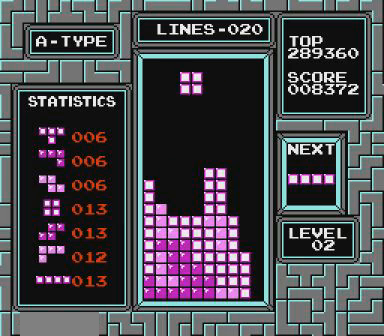
{"buttons": [], "events": [[67, "DPAD_DOWN", "down"], [467, "DPAD_DOWN", "up"]]}
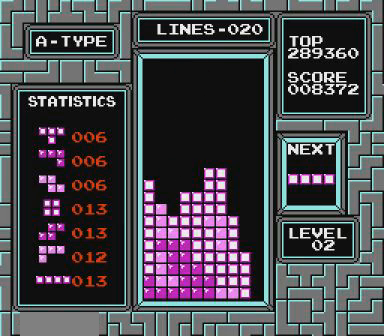
{"buttons": ["DPAD_RIGHT"], "events": [[167, "DPAD_RIGHT", "down"], [200, "B", "down"], [367, "B", "up"]]}
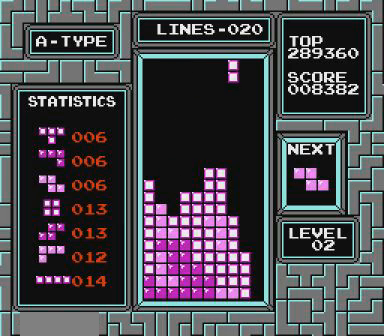
{"buttons": ["DPAD_DOWN"], "events": [[267, "DPAD_RIGHT", "up"], [467, "DPAD_DOWN", "down"]]}
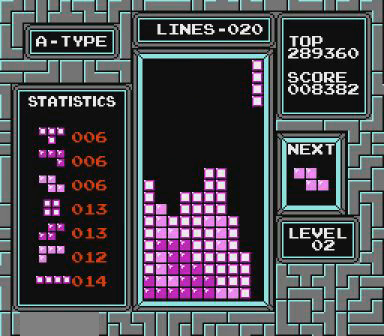
{"buttons": ["DPAD_DOWN"], "events": []}
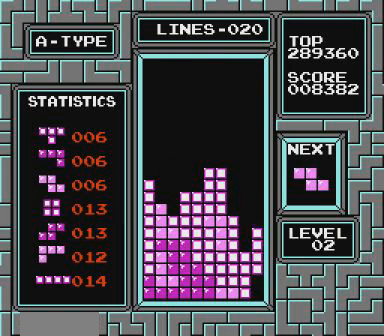
{"buttons": [], "events": [[100, "DPAD_DOWN", "up"]]}
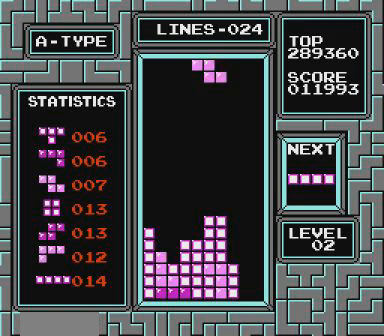
{"buttons": [], "events": [[167, "DPAD_LEFT", "down"], [267, "B", "down"], [267, "DPAD_LEFT", "up"], [367, "B", "up"]]}
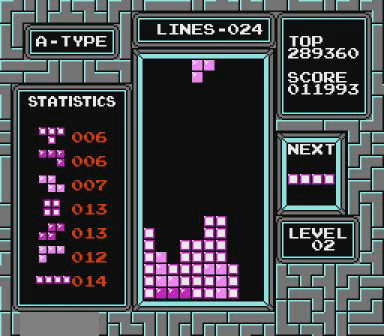
{"buttons": [], "events": []}
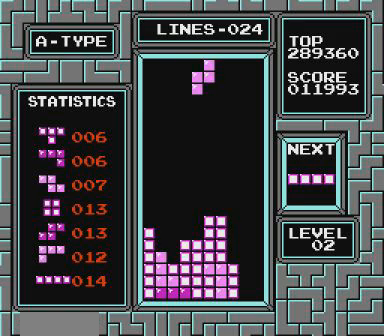
{"buttons": [], "events": [[200, "DPAD_RIGHT", "down"], [267, "DPAD_RIGHT", "up"]]}
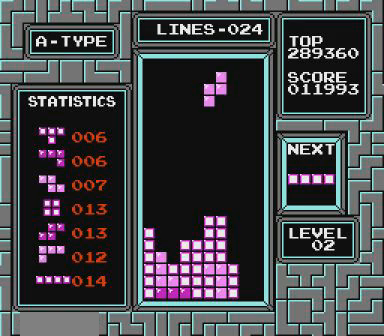
{"buttons": [], "events": [[67, "DPAD_DOWN", "down"], [467, "DPAD_DOWN", "up"]]}
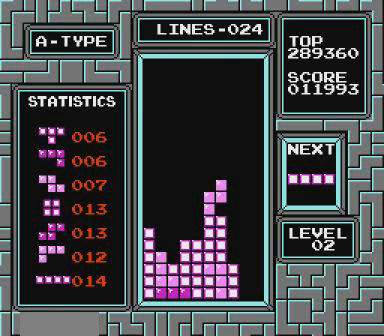
{"buttons": [], "events": [[200, "DPAD_RIGHT", "down"], [267, "B", "down"], [367, "B", "up"], [467, "DPAD_RIGHT", "up"]]}
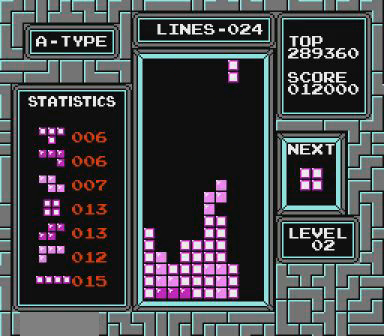
{"buttons": [], "events": [[267, "DPAD_RIGHT", "down"], [367, "DPAD_RIGHT", "up"]]}
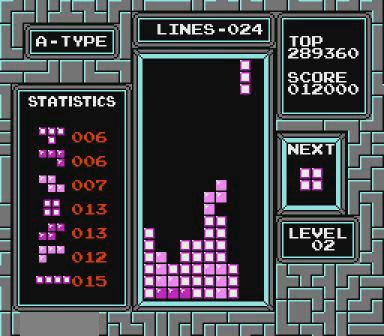
{"buttons": [], "events": [[267, "DPAD_LEFT", "down"], [367, "DPAD_LEFT", "up"]]}
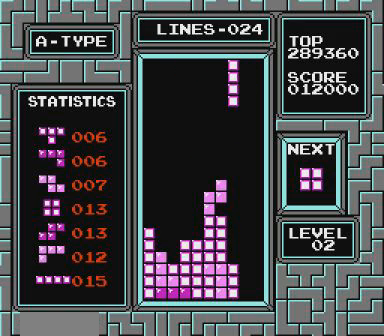
{"buttons": ["DPAD_DOWN"], "events": [[300, "DPAD_DOWN", "down"]]}
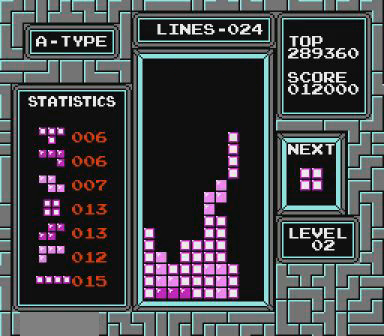
{"buttons": [], "events": [[367, "DPAD_DOWN", "up"]]}
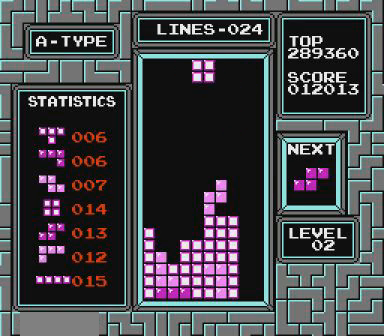
{"buttons": ["DPAD_DOWN"], "events": [[500, "DPAD_DOWN", "down"]]}
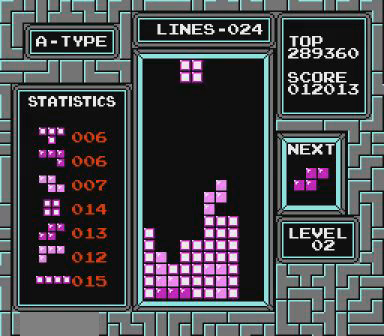
{"buttons": ["DPAD_DOWN"], "events": []}